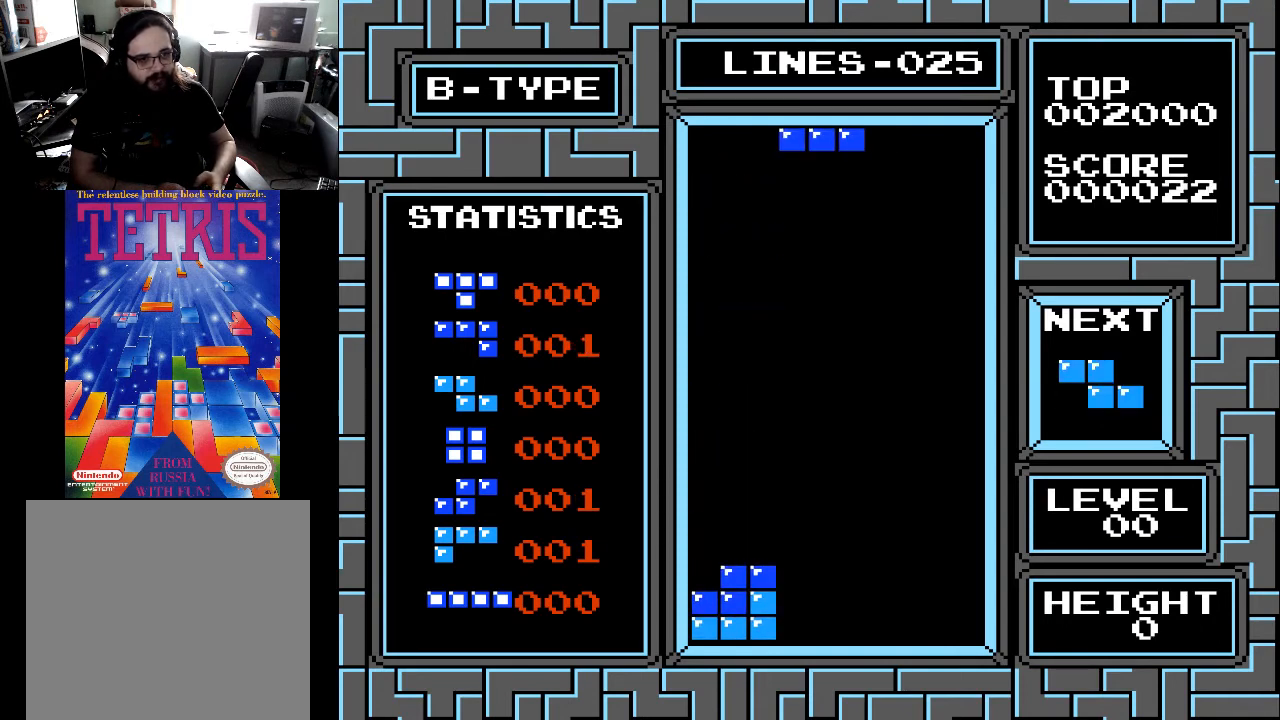
Gameplay with a controller (Xbox layout); each line is a JSON object with the inputs held at the frame after it. "events" lists button and stick changes between this image and that frame as [ms after this image, input, new state], when the widget could be followed in between. Not read: left_stick.
{"buttons": [], "right_stick": "center", "events": [[100, "X", "up"], [333, "DPAD_LEFT", "down"], [400, "DPAD_LEFT", "up"]]}
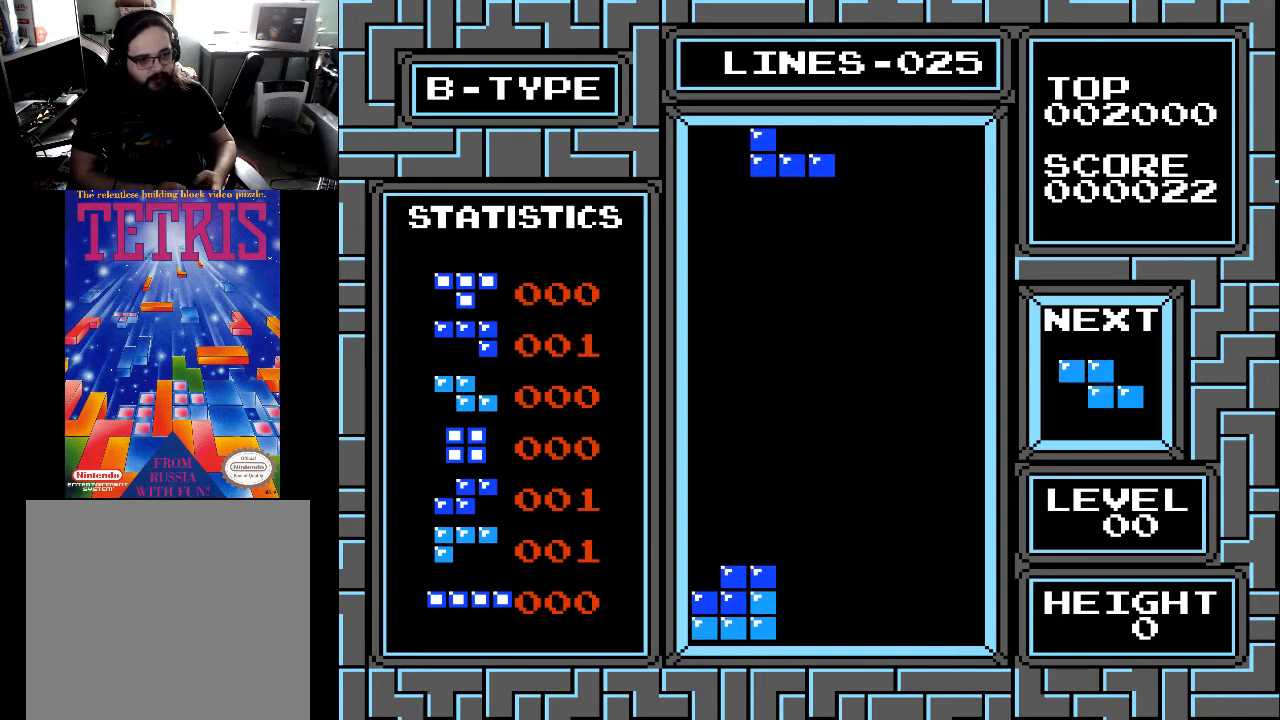
{"buttons": [], "right_stick": "center", "events": [[33, "DPAD_DOWN", "down"], [400, "DPAD_DOWN", "up"]]}
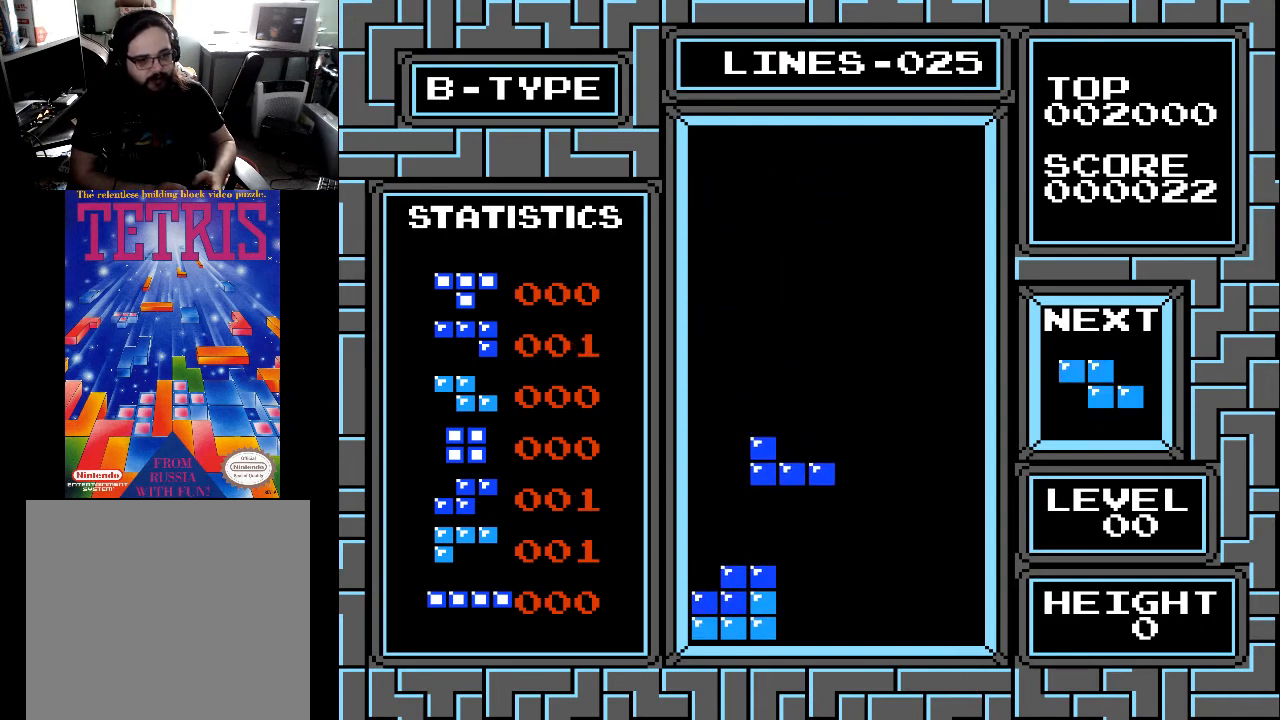
{"buttons": ["DPAD_DOWN"], "right_stick": "center", "events": [[67, "DPAD_RIGHT", "down"], [100, "DPAD_RIGHT", "up"], [267, "DPAD_DOWN", "down"]]}
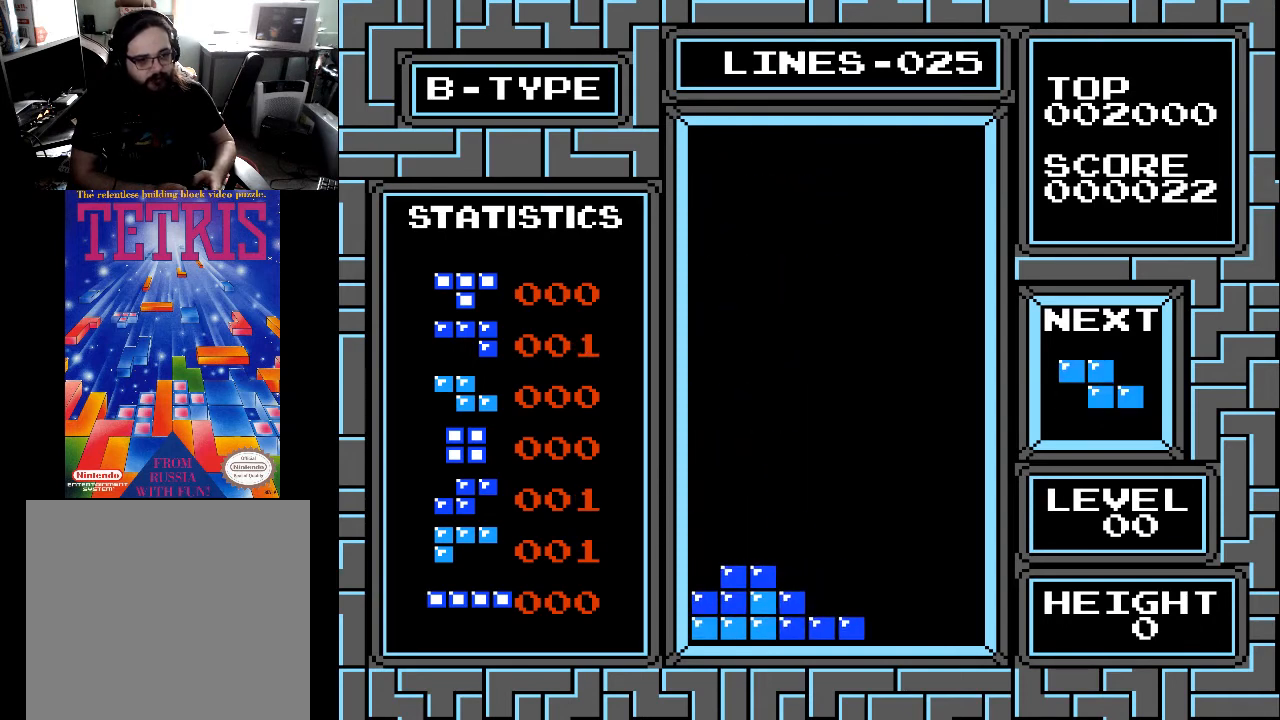
{"buttons": ["DPAD_LEFT"], "right_stick": "center", "events": [[200, "DPAD_DOWN", "up"], [467, "DPAD_LEFT", "down"]]}
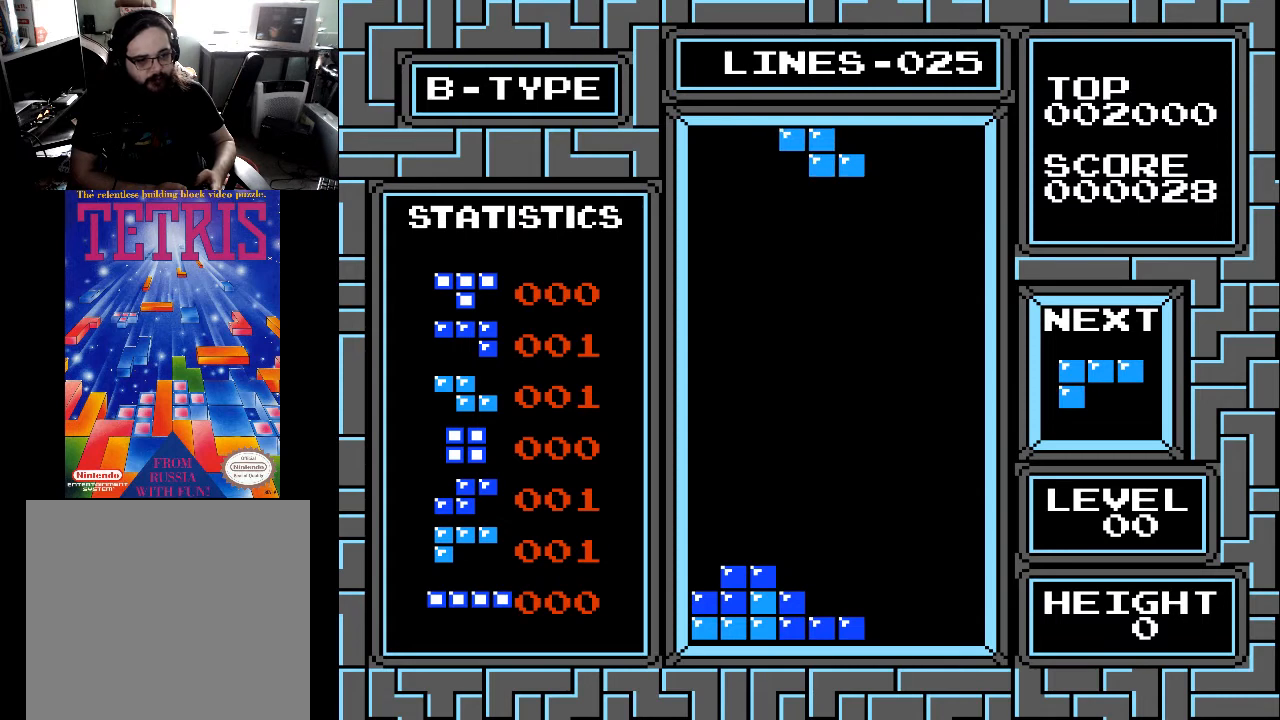
{"buttons": ["DPAD_DOWN"], "right_stick": "center", "events": [[67, "DPAD_LEFT", "up"], [167, "DPAD_DOWN", "down"]]}
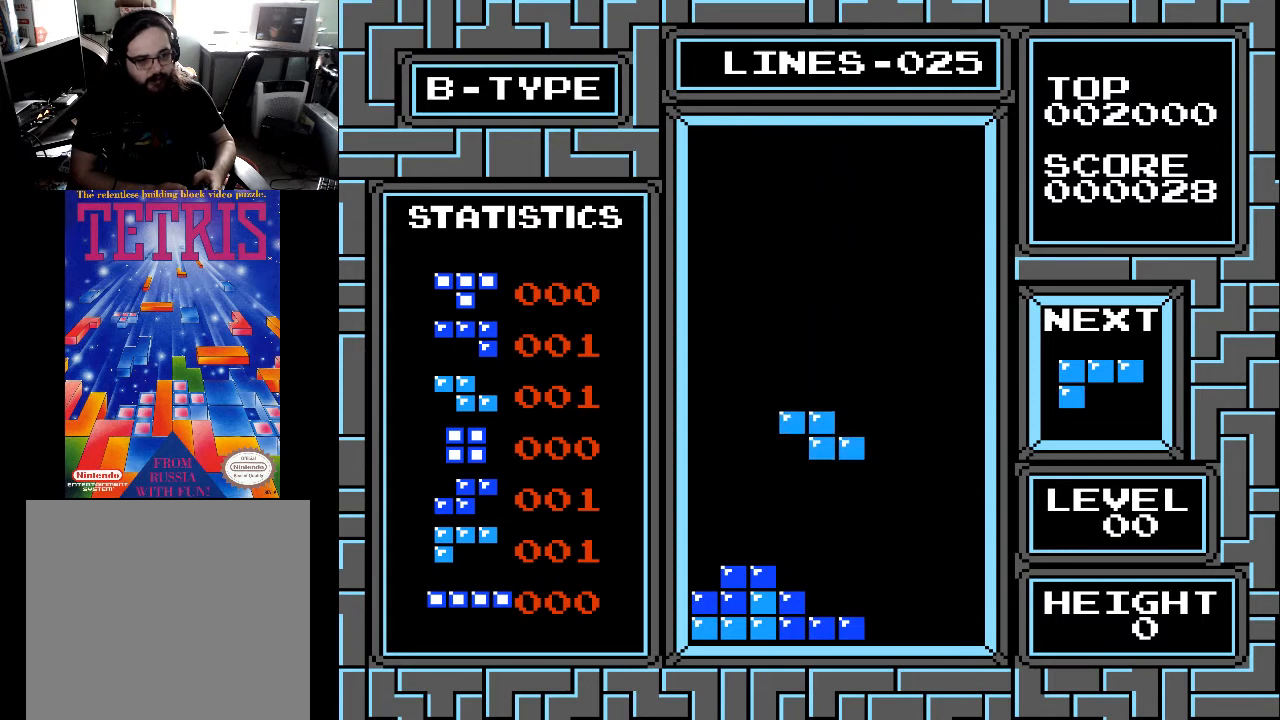
{"buttons": [], "right_stick": "center", "events": [[433, "DPAD_DOWN", "up"]]}
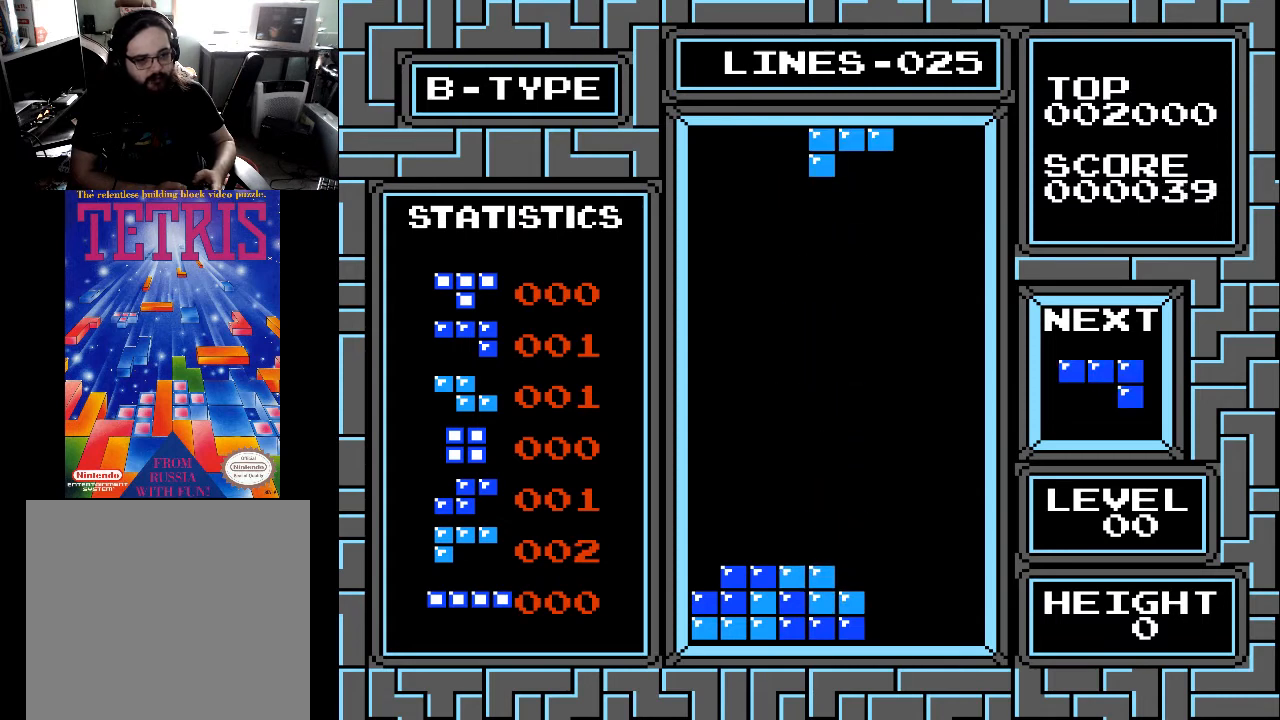
{"buttons": [], "right_stick": "center", "events": [[67, "DPAD_RIGHT", "down"], [133, "DPAD_RIGHT", "up"], [167, "X", "down"], [267, "X", "up"], [300, "DPAD_RIGHT", "down"], [367, "DPAD_RIGHT", "up"], [367, "X", "down"], [467, "X", "up"]]}
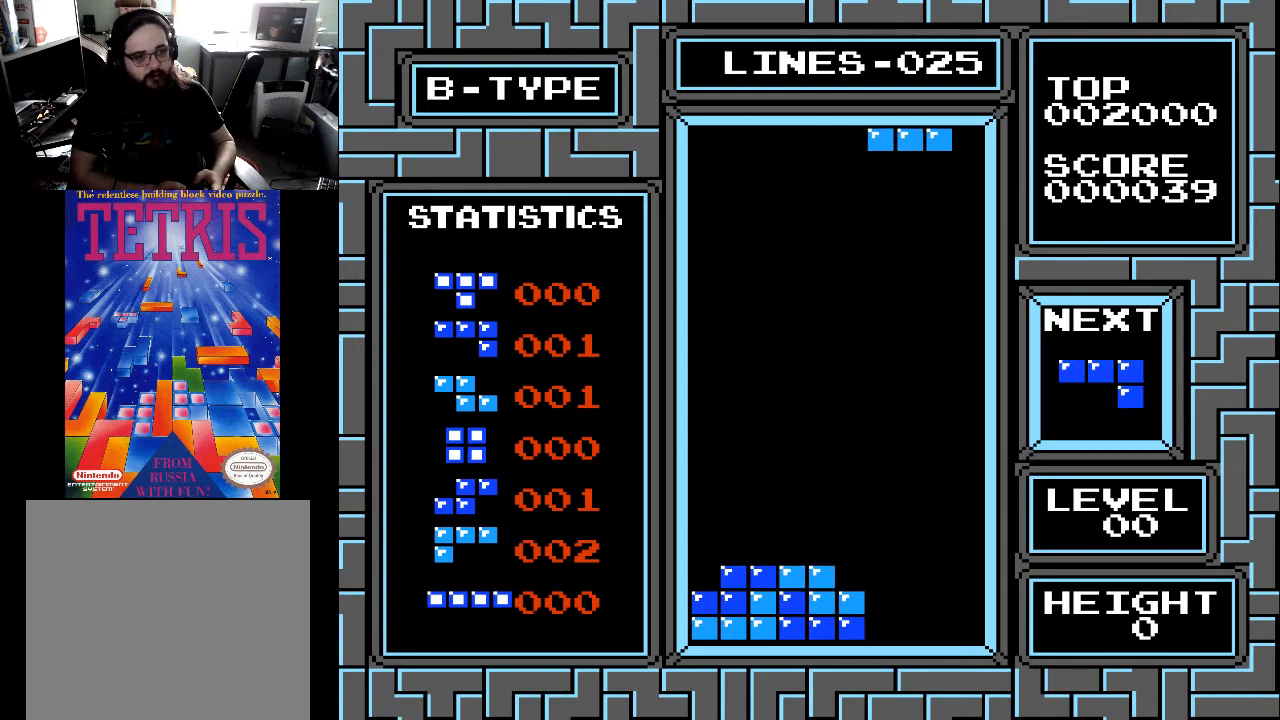
{"buttons": ["DPAD_DOWN"], "right_stick": "center", "events": [[100, "DPAD_DOWN", "down"]]}
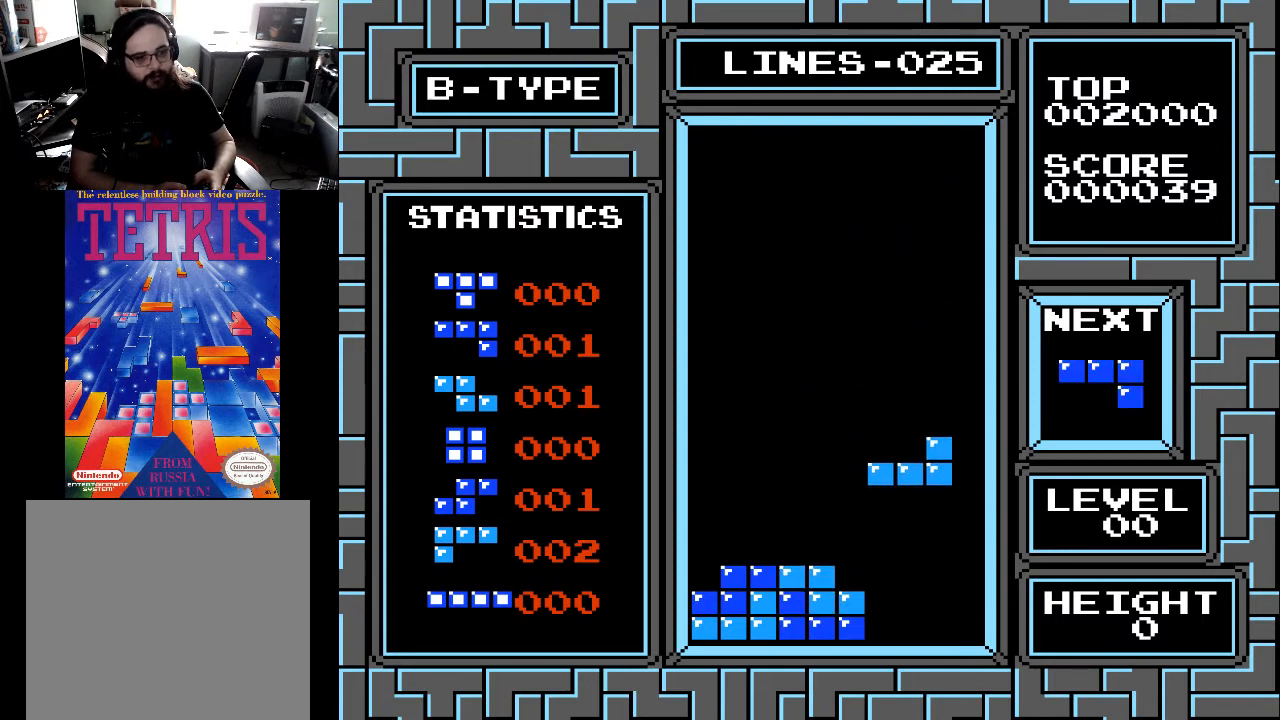
{"buttons": [], "right_stick": "center", "events": [[500, "DPAD_DOWN", "up"]]}
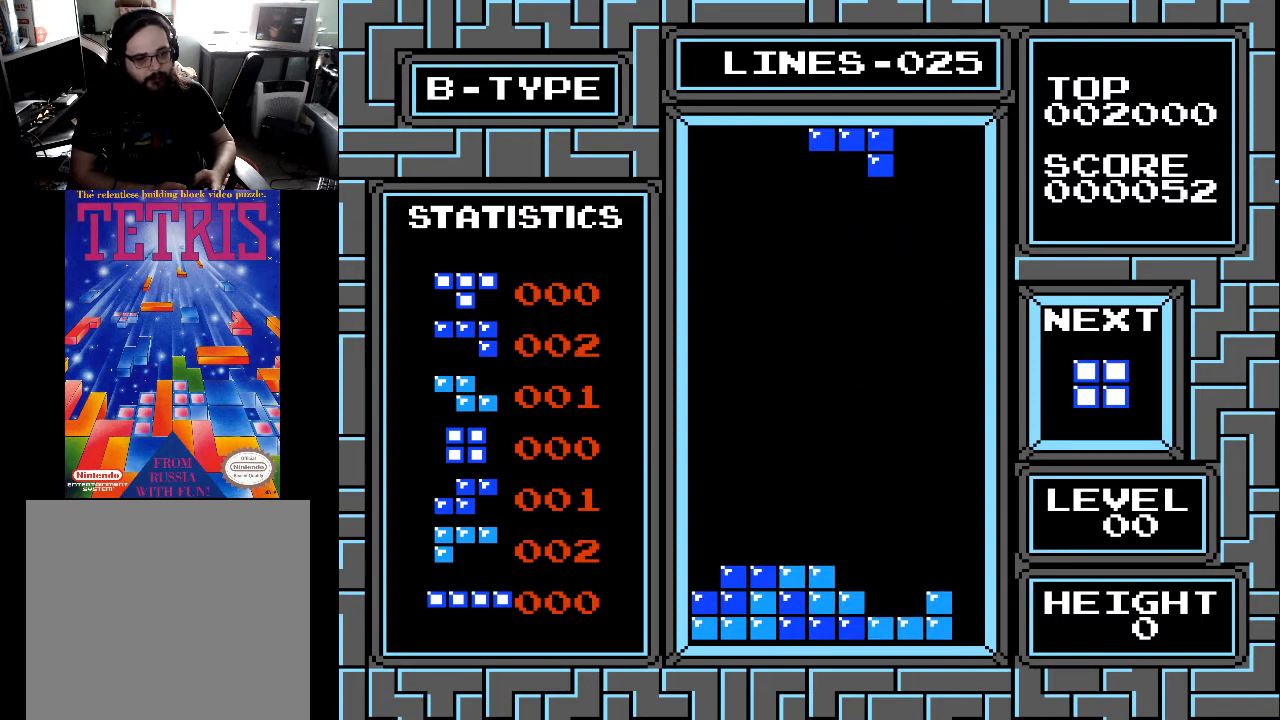
{"buttons": ["DPAD_LEFT"], "right_stick": "center", "events": [[500, "DPAD_LEFT", "down"]]}
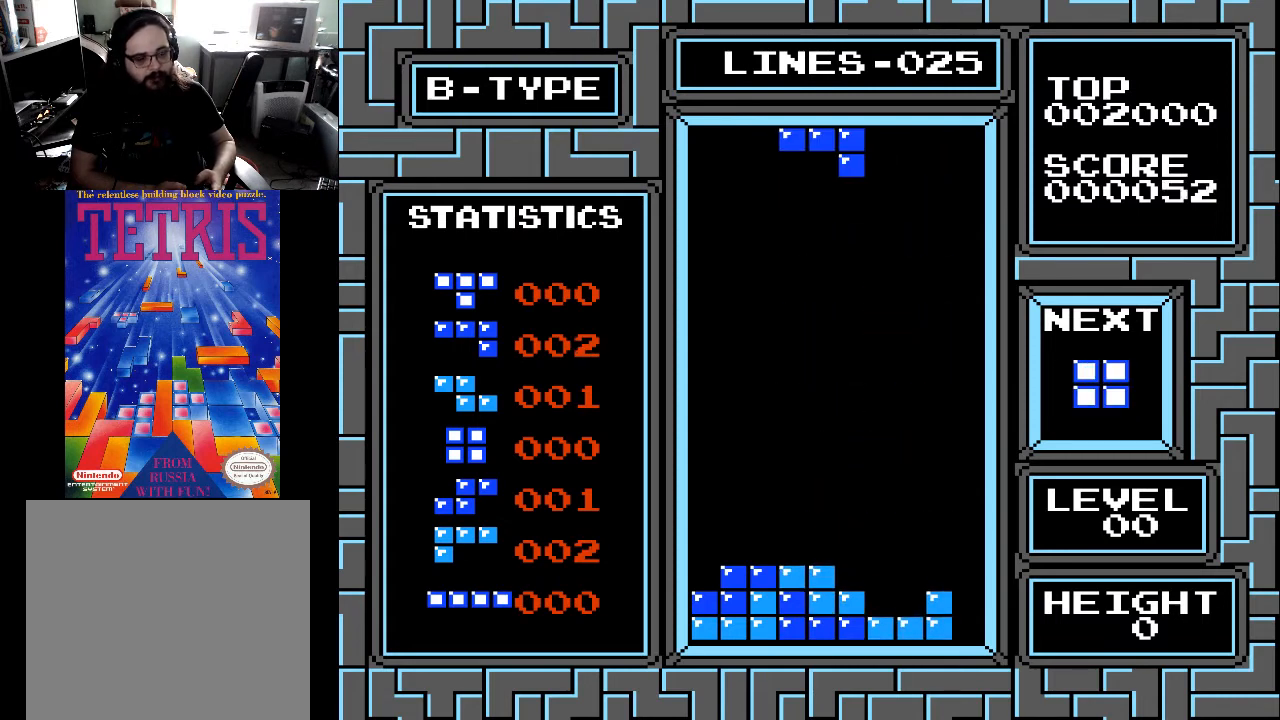
{"buttons": ["DPAD_DOWN"], "right_stick": "center", "events": [[100, "DPAD_LEFT", "up"], [367, "DPAD_DOWN", "down"]]}
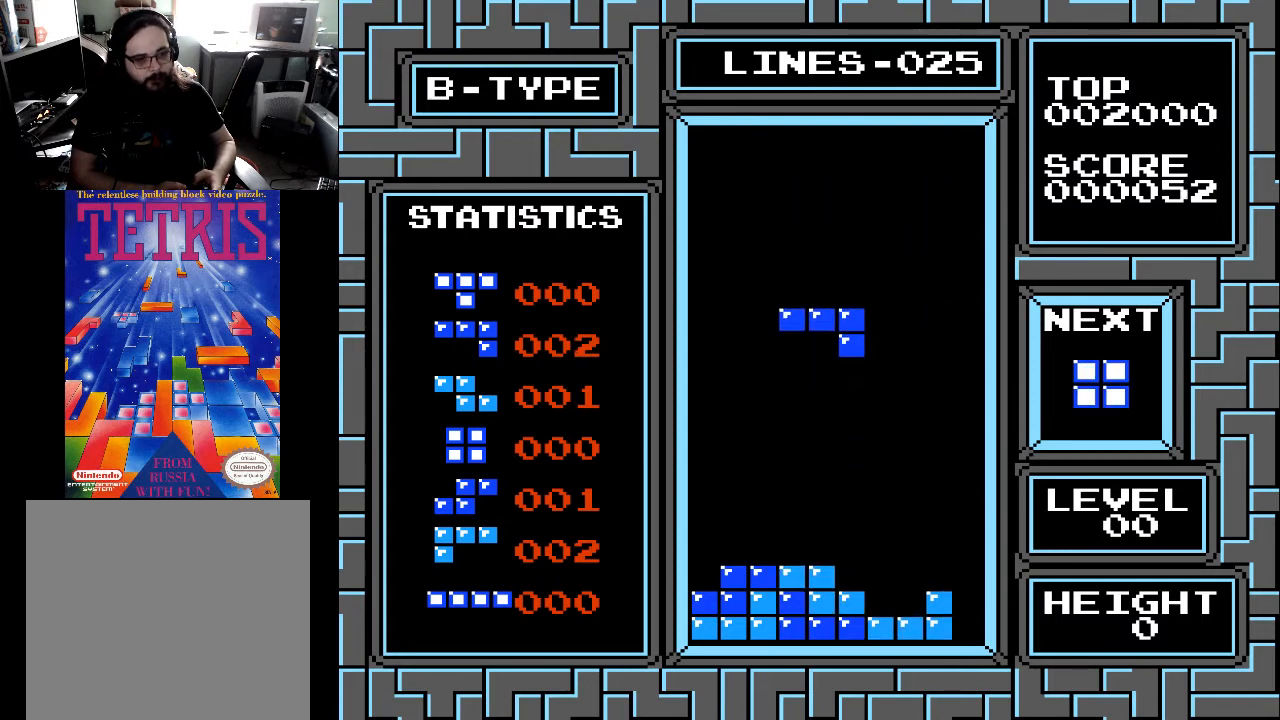
{"buttons": ["DPAD_DOWN"], "right_stick": "center", "events": []}
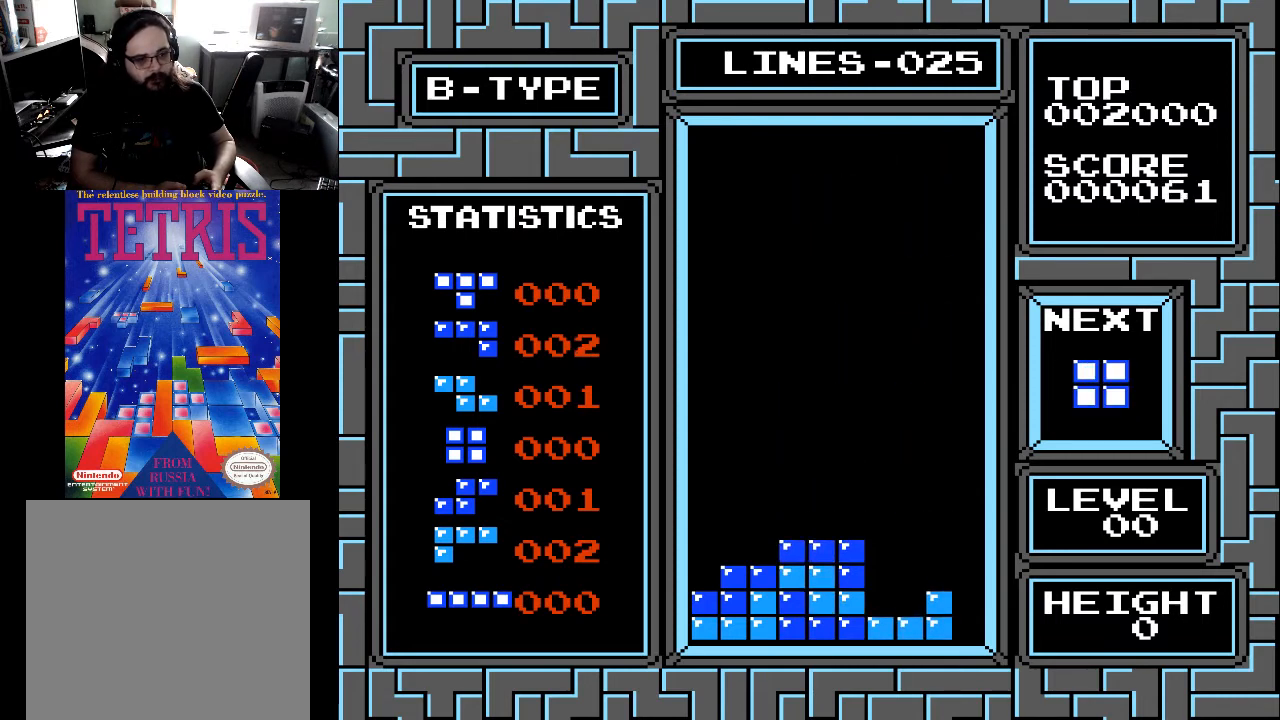
{"buttons": [], "right_stick": "center", "events": [[33, "DPAD_DOWN", "up"], [133, "DPAD_RIGHT", "down"], [200, "DPAD_RIGHT", "up"], [400, "DPAD_RIGHT", "down"], [433, "DPAD_RIGHT", "up"]]}
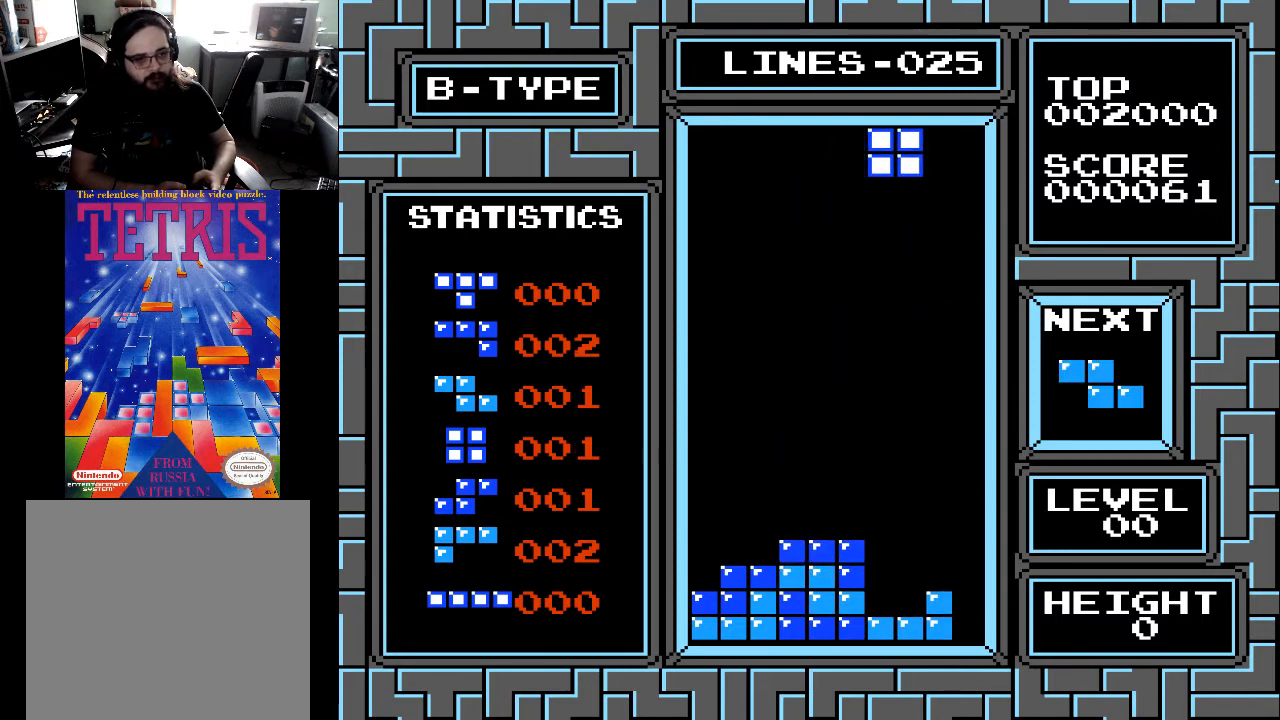
{"buttons": ["DPAD_DOWN"], "right_stick": "center", "events": [[67, "DPAD_DOWN", "down"]]}
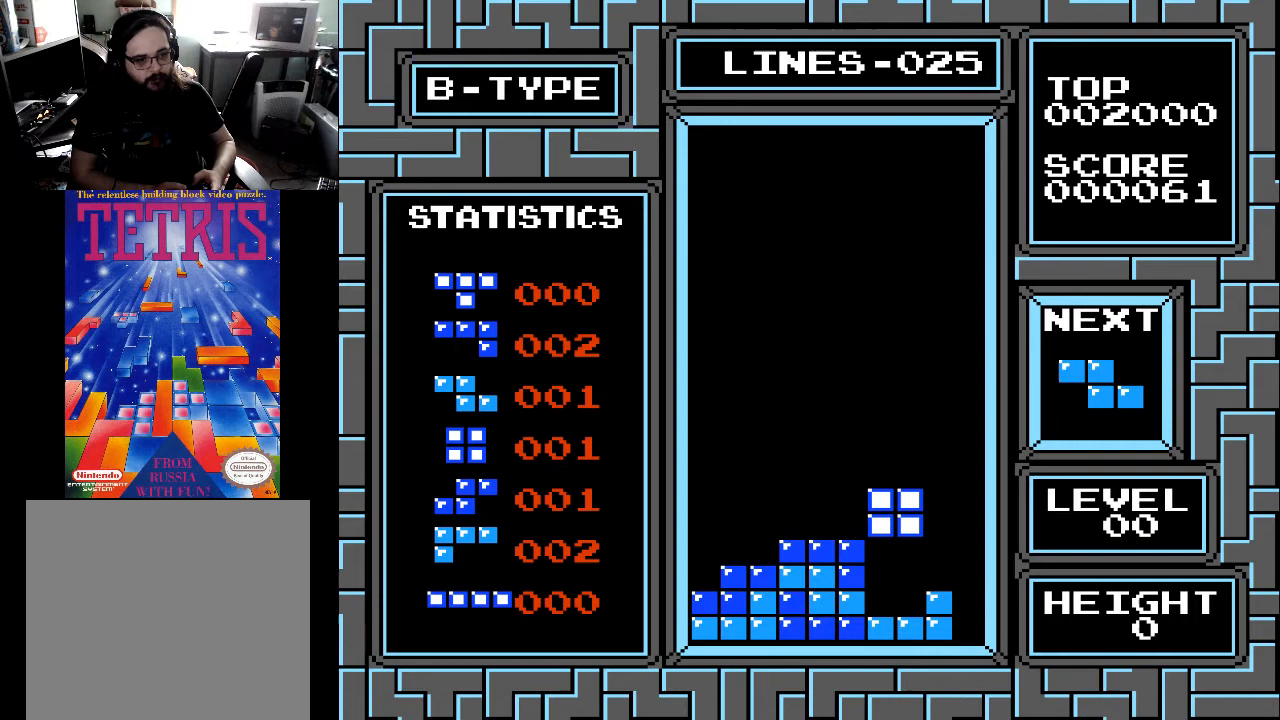
{"buttons": ["DPAD_LEFT"], "right_stick": "center", "events": [[300, "DPAD_DOWN", "up"], [400, "DPAD_LEFT", "down"]]}
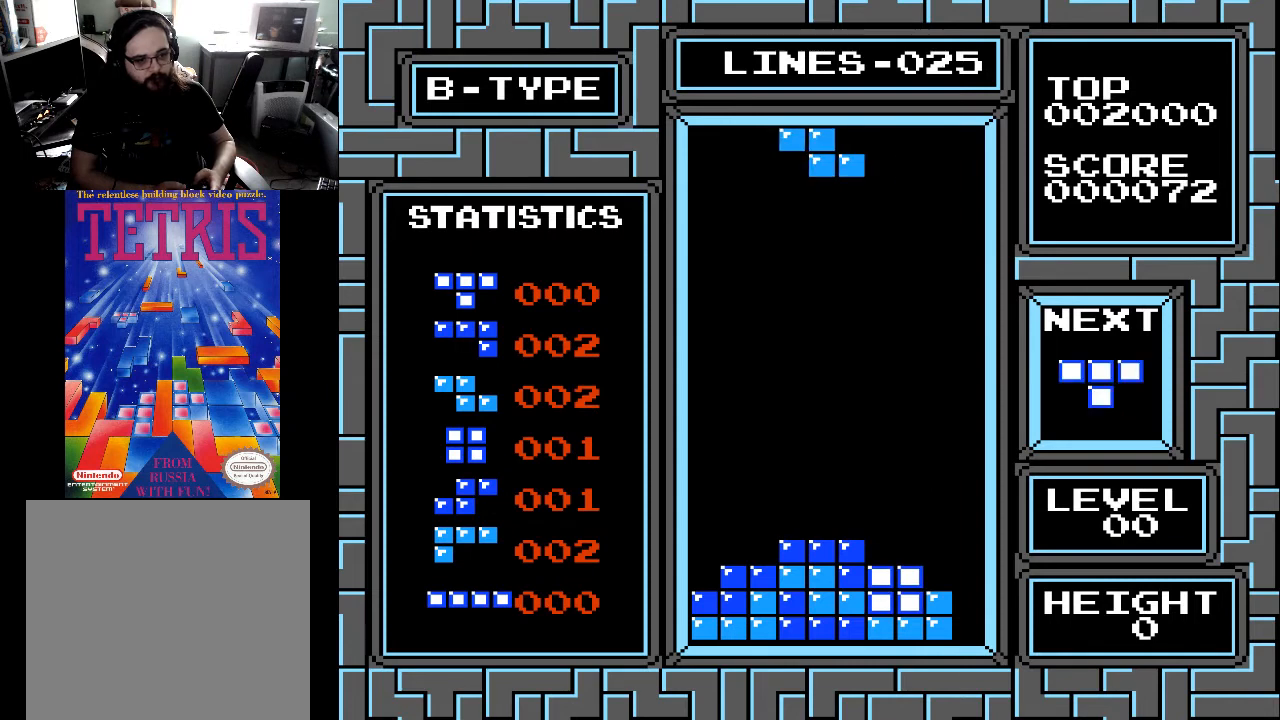
{"buttons": ["X"], "right_stick": "center", "events": [[33, "DPAD_LEFT", "up"], [100, "DPAD_LEFT", "down"], [167, "DPAD_LEFT", "up"], [200, "DPAD_LEFT", "down"], [333, "DPAD_LEFT", "up"], [433, "X", "down"]]}
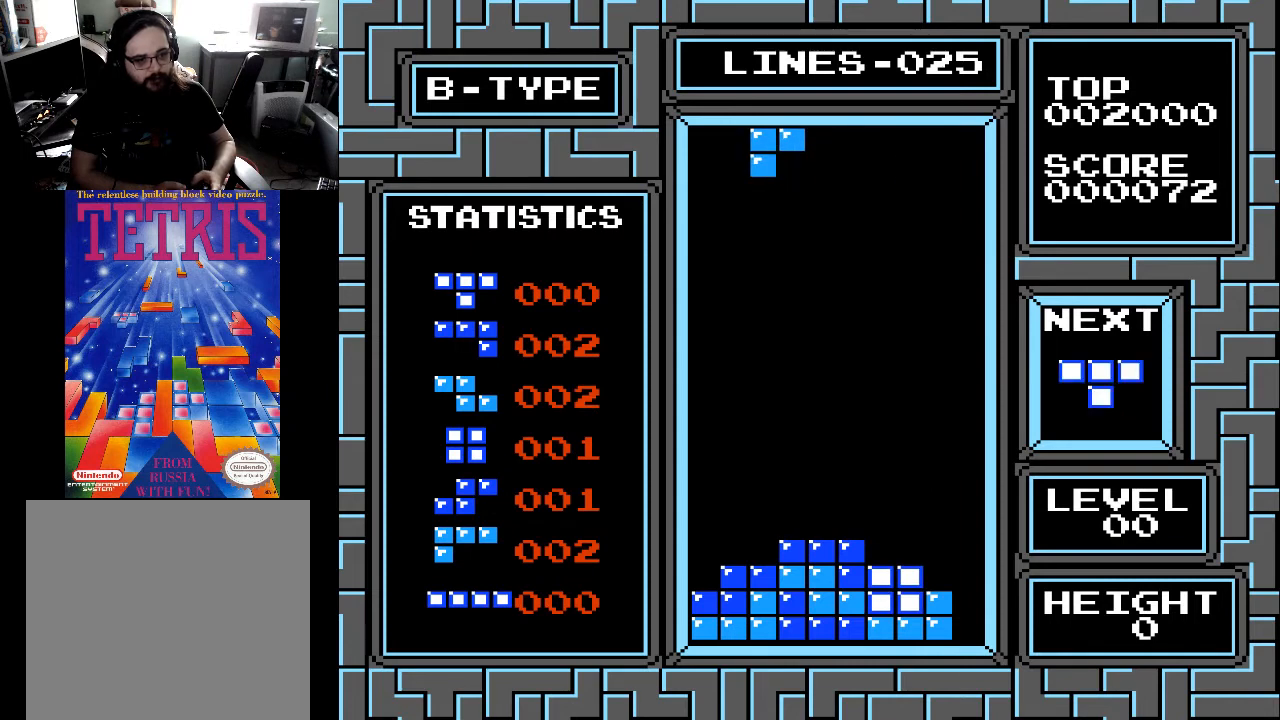
{"buttons": ["DPAD_DOWN"], "right_stick": "center", "events": [[67, "X", "up"], [167, "DPAD_DOWN", "down"]]}
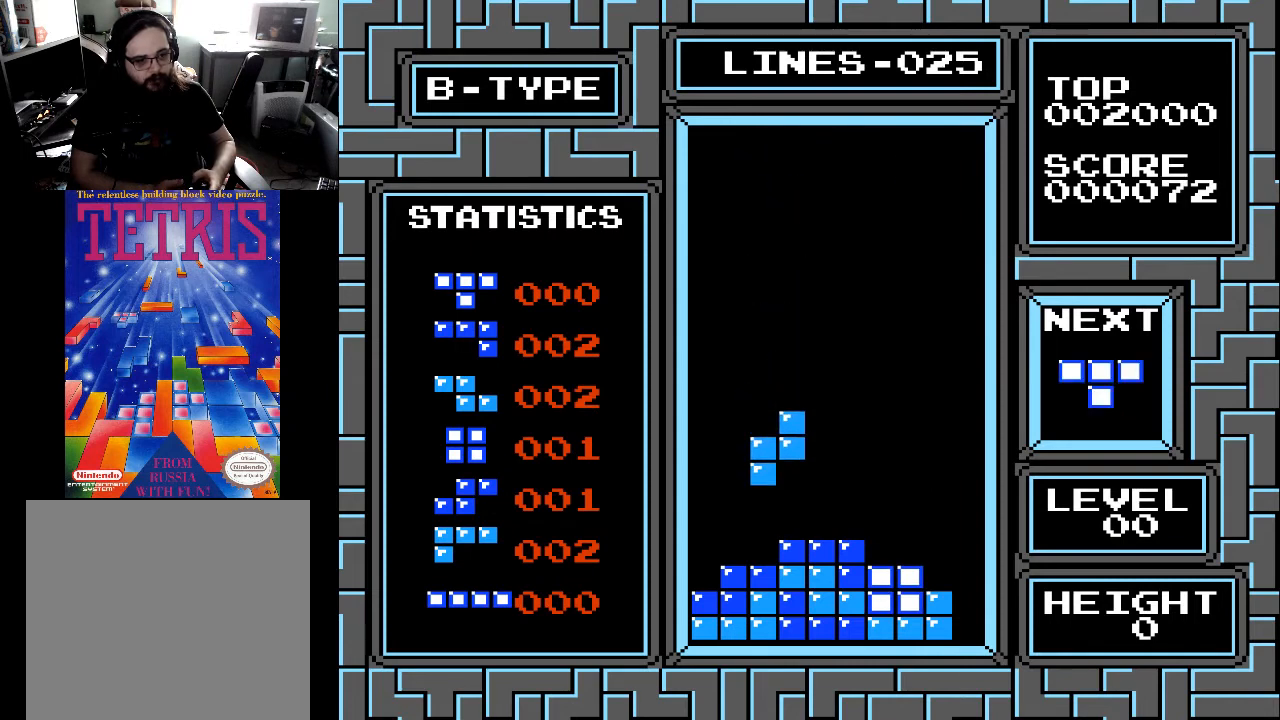
{"buttons": ["DPAD_LEFT"], "right_stick": "center", "events": [[300, "DPAD_DOWN", "up"], [467, "DPAD_LEFT", "down"]]}
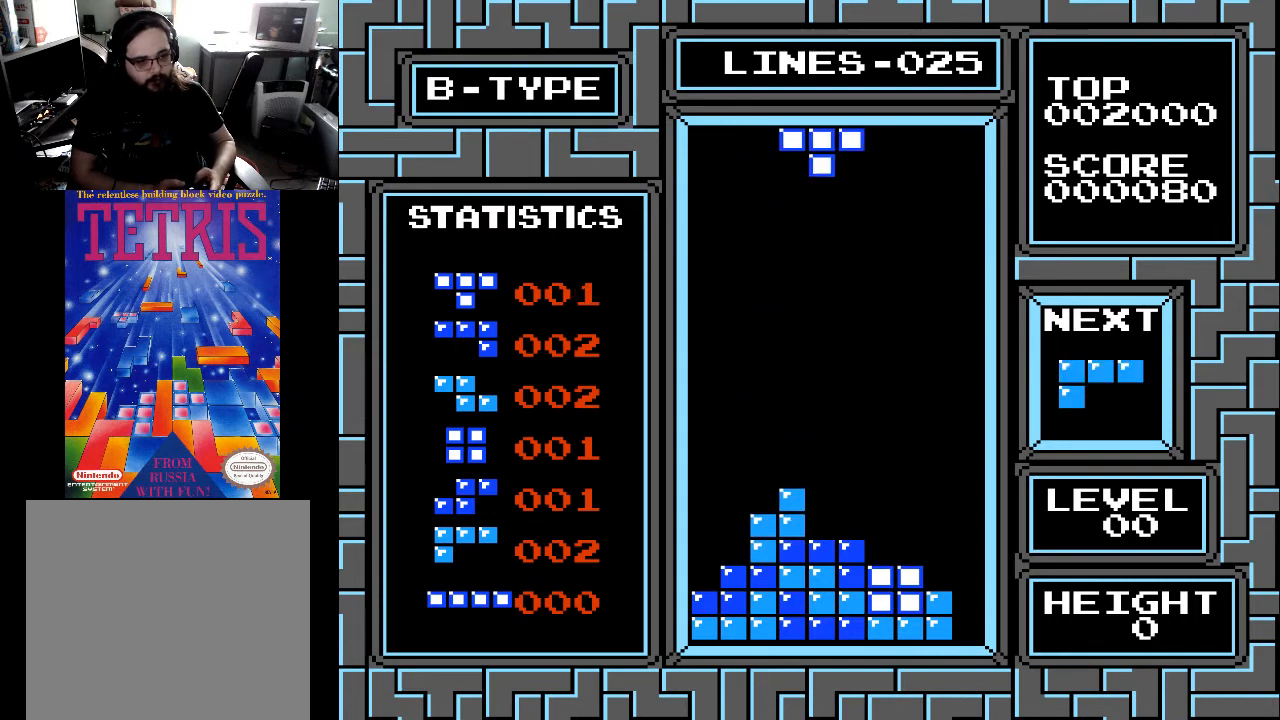
{"buttons": [], "right_stick": "center", "events": [[67, "DPAD_LEFT", "up"], [67, "X", "down"], [100, "DPAD_LEFT", "down"], [167, "X", "up"], [200, "DPAD_LEFT", "up"], [267, "DPAD_LEFT", "down"], [367, "DPAD_LEFT", "up"], [400, "DPAD_LEFT", "down"], [500, "DPAD_LEFT", "up"]]}
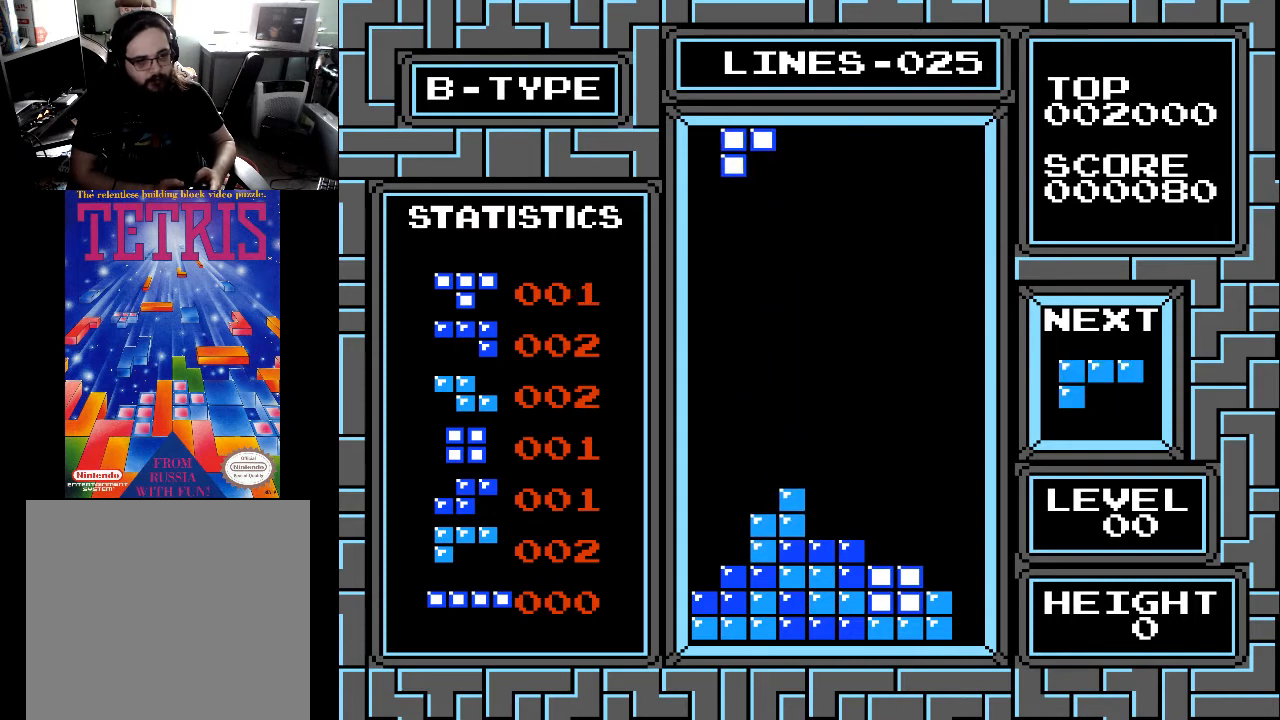
{"buttons": ["DPAD_DOWN"], "right_stick": "center", "events": [[67, "DPAD_LEFT", "down"], [167, "DPAD_LEFT", "up"], [300, "DPAD_DOWN", "down"]]}
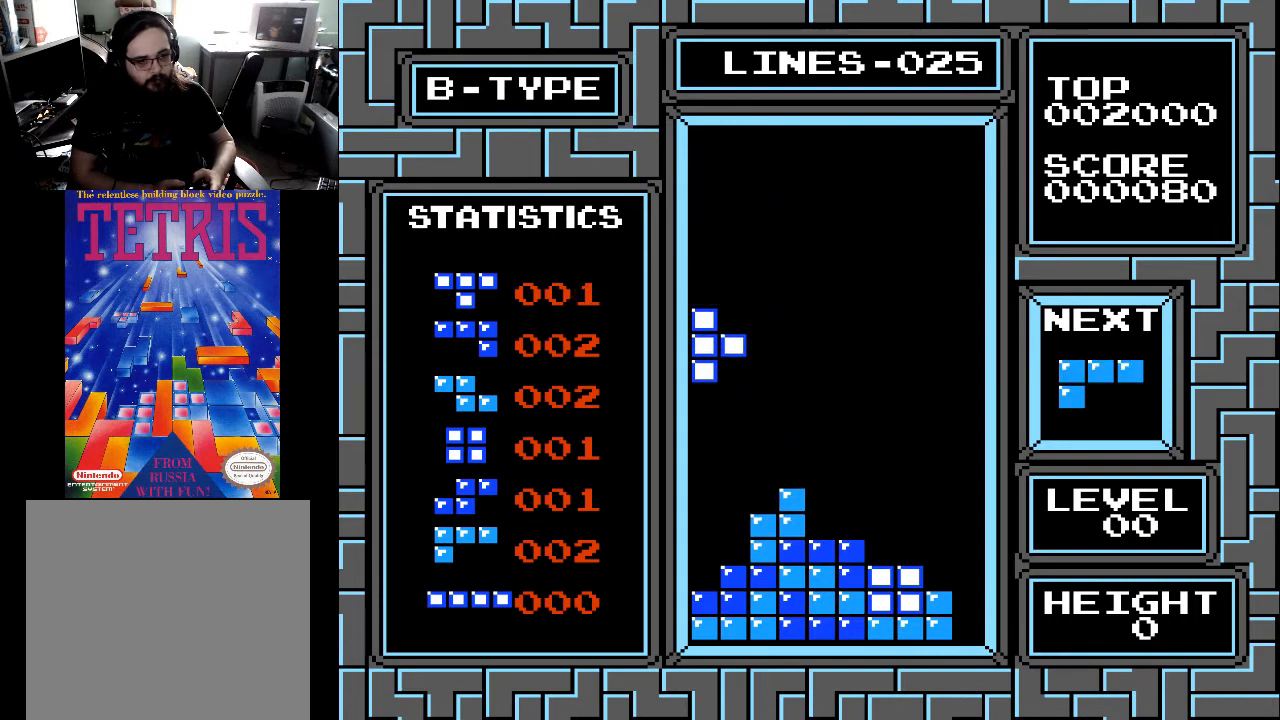
{"buttons": ["DPAD_DOWN"], "right_stick": "center", "events": []}
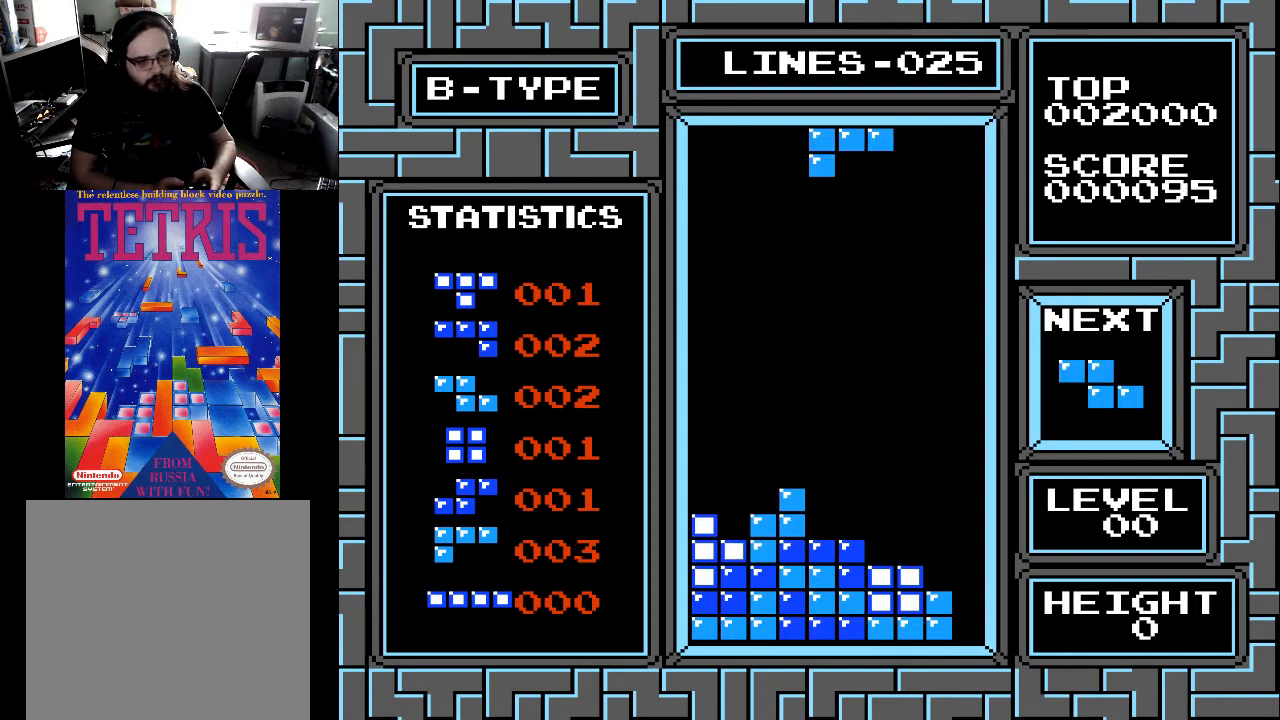
{"buttons": [], "right_stick": "center", "events": [[133, "DPAD_DOWN", "up"], [300, "DPAD_LEFT", "down"], [400, "DPAD_LEFT", "up"]]}
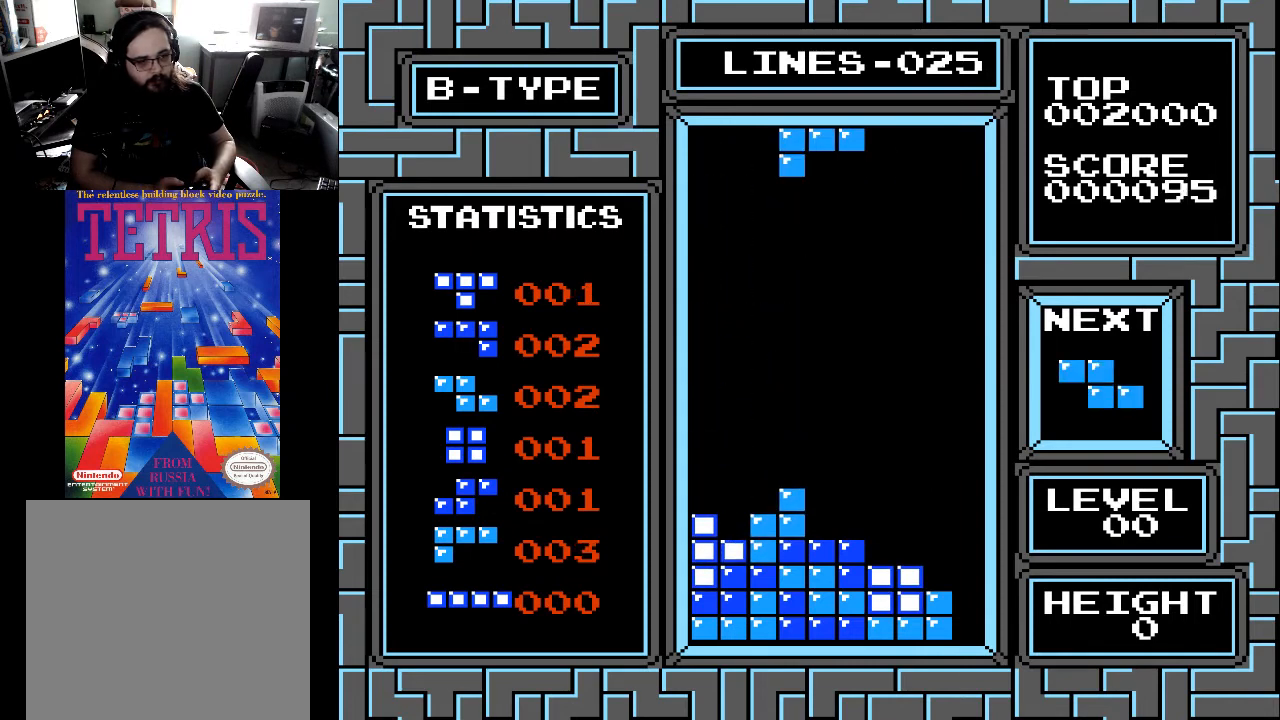
{"buttons": ["X"], "right_stick": "center", "events": [[333, "DPAD_RIGHT", "down"], [400, "DPAD_RIGHT", "up"], [500, "X", "down"]]}
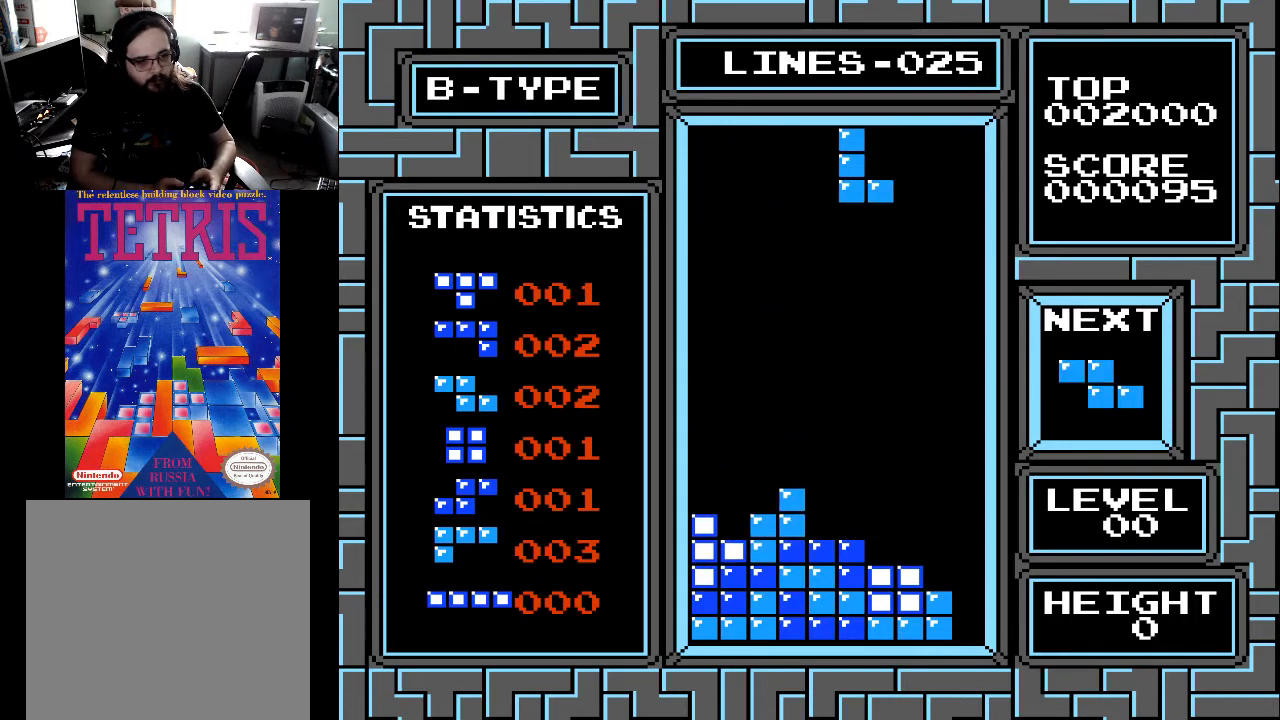
{"buttons": ["DPAD_DOWN"], "right_stick": "center", "events": [[67, "X", "up"], [267, "DPAD_LEFT", "down"], [300, "DPAD_LEFT", "up"], [433, "DPAD_DOWN", "down"]]}
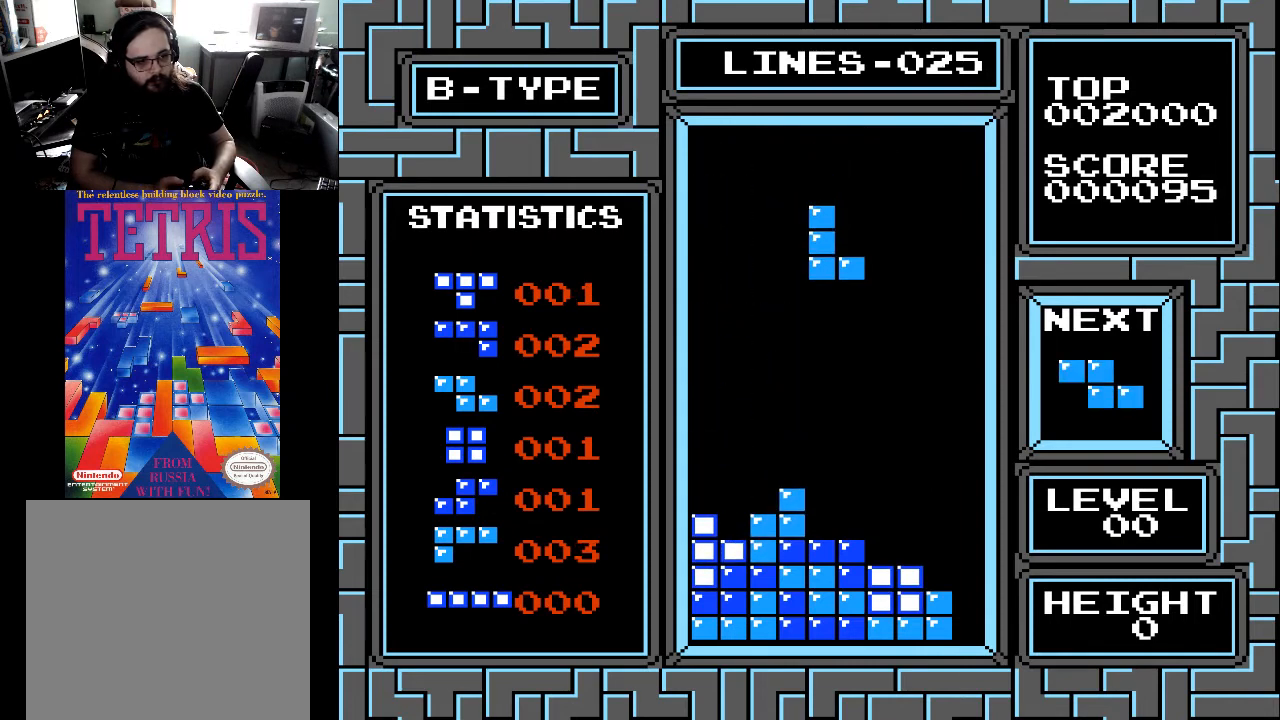
{"buttons": ["DPAD_DOWN"], "right_stick": "center", "events": []}
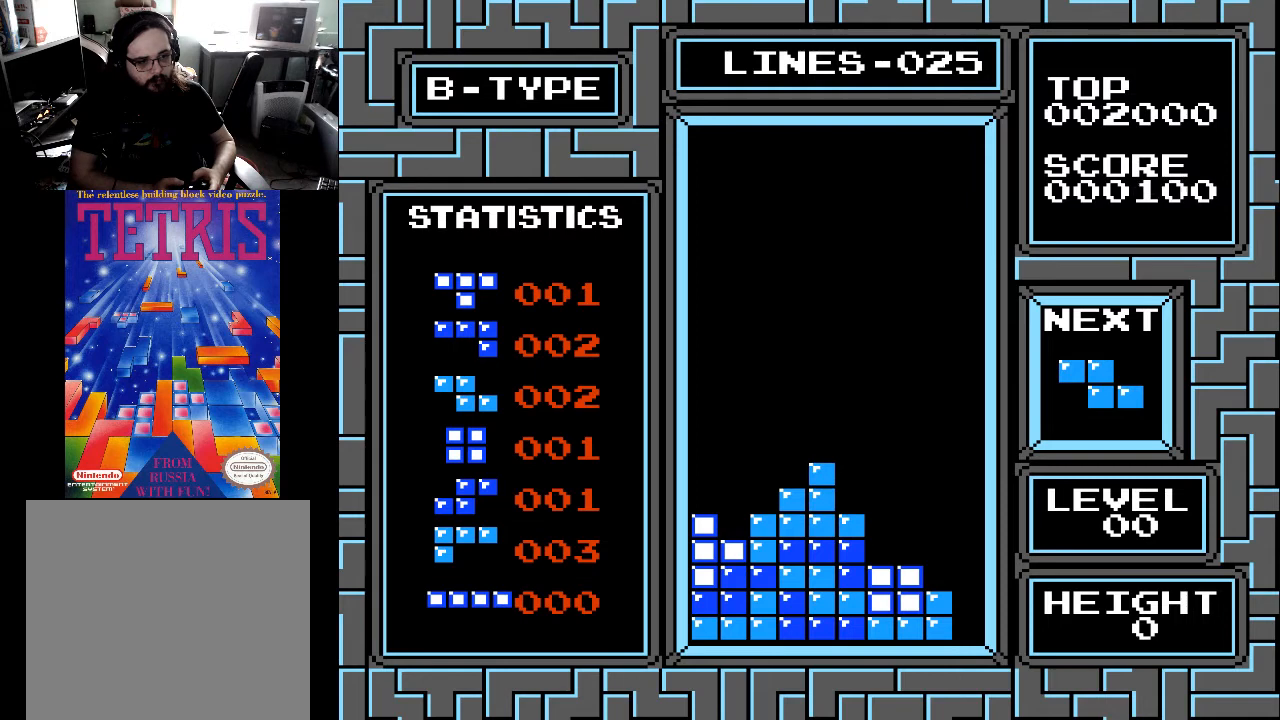
{"buttons": [], "right_stick": "center", "events": [[33, "DPAD_DOWN", "up"], [167, "DPAD_LEFT", "down"], [233, "DPAD_LEFT", "up"], [300, "DPAD_LEFT", "down"], [300, "X", "down"], [400, "DPAD_LEFT", "up"], [400, "X", "up"], [467, "DPAD_LEFT", "down"], [500, "DPAD_LEFT", "up"]]}
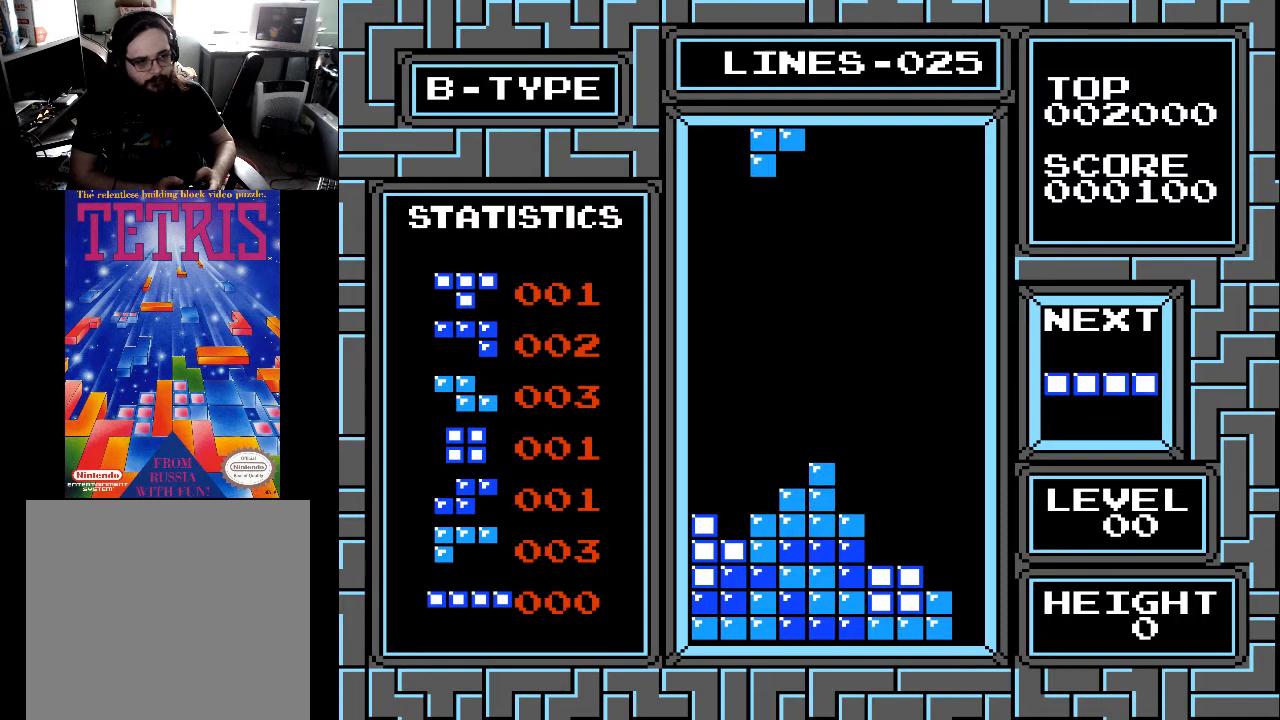
{"buttons": ["DPAD_DOWN"], "right_stick": "center", "events": [[467, "DPAD_DOWN", "down"]]}
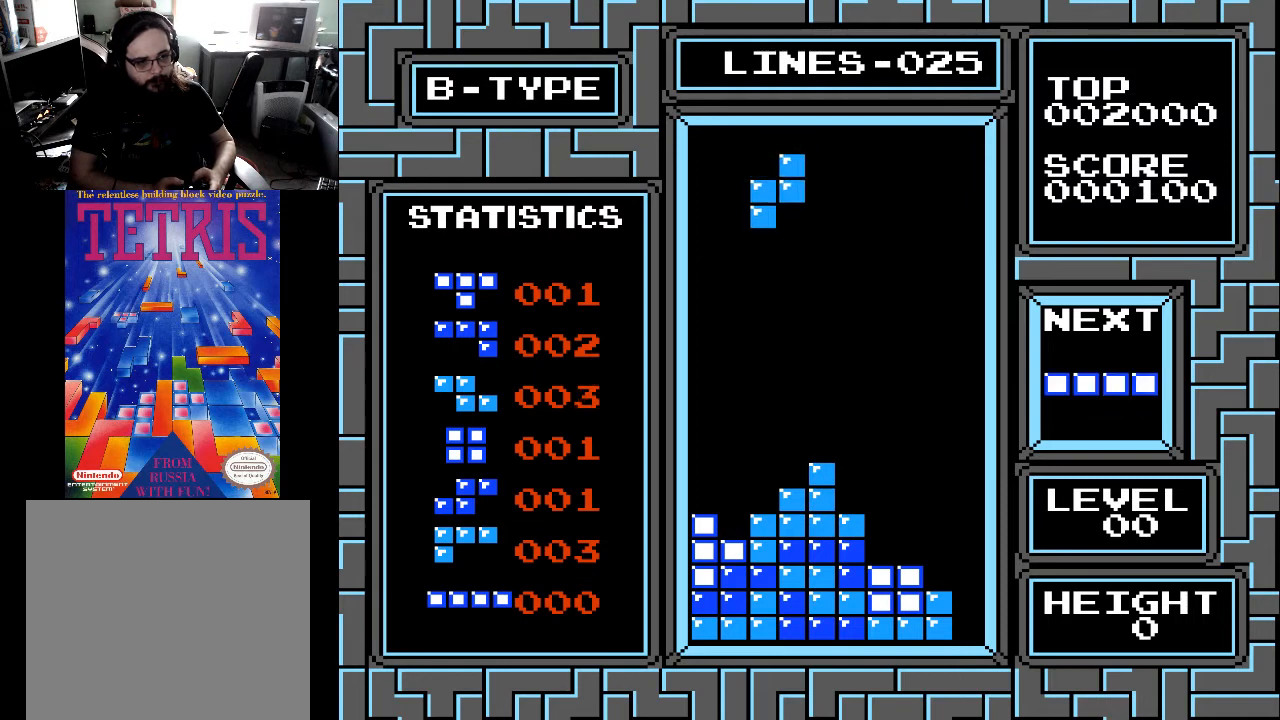
{"buttons": ["DPAD_DOWN"], "right_stick": "center", "events": [[100, "DPAD_DOWN", "up"], [233, "DPAD_LEFT", "down"], [300, "DPAD_LEFT", "up"], [433, "DPAD_DOWN", "down"]]}
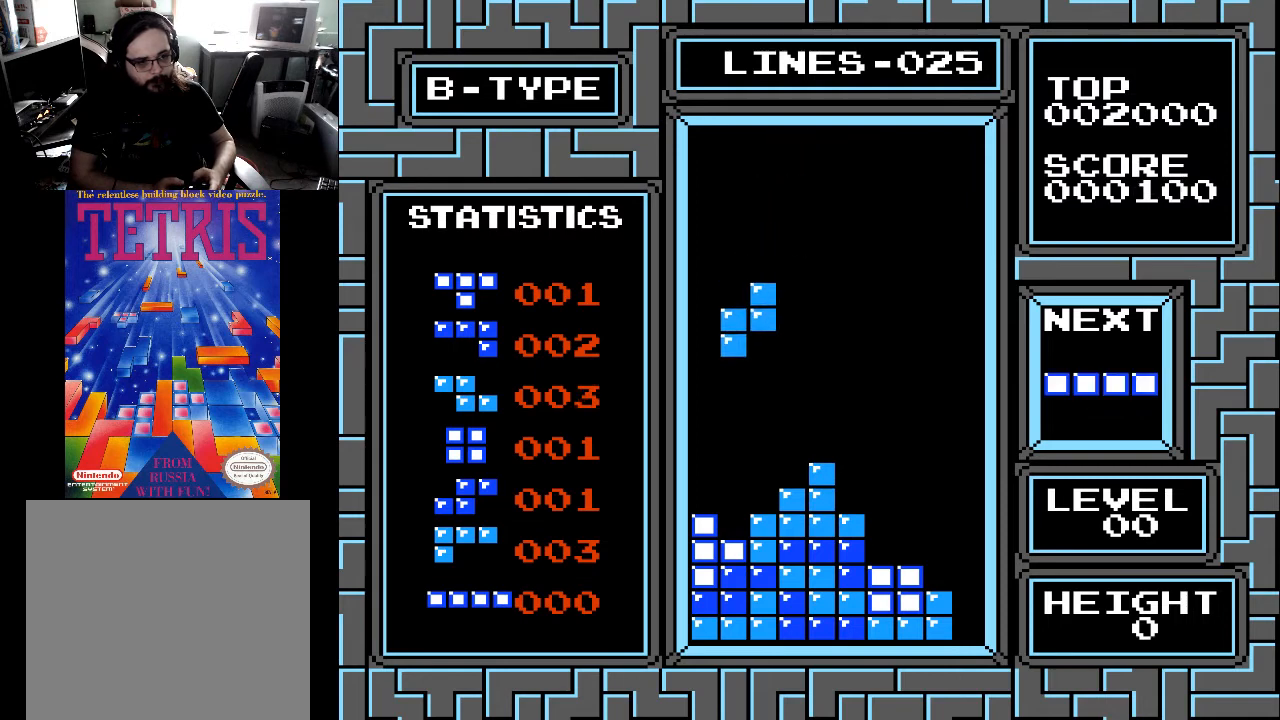
{"buttons": [], "right_stick": "center", "events": [[500, "DPAD_DOWN", "up"]]}
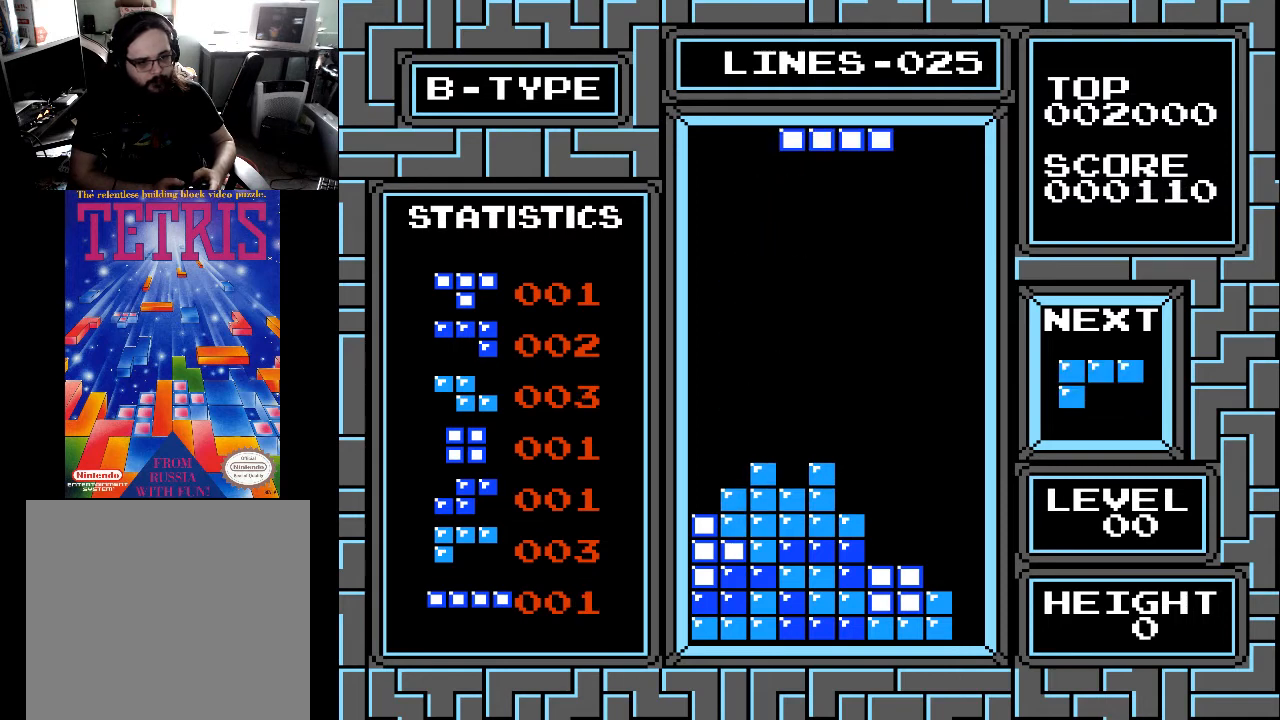
{"buttons": [], "right_stick": "center", "events": [[100, "DPAD_LEFT", "down"], [167, "DPAD_LEFT", "up"], [267, "DPAD_LEFT", "down"], [300, "X", "down"], [333, "DPAD_LEFT", "up"], [400, "DPAD_LEFT", "down"], [400, "X", "up"], [500, "DPAD_LEFT", "up"]]}